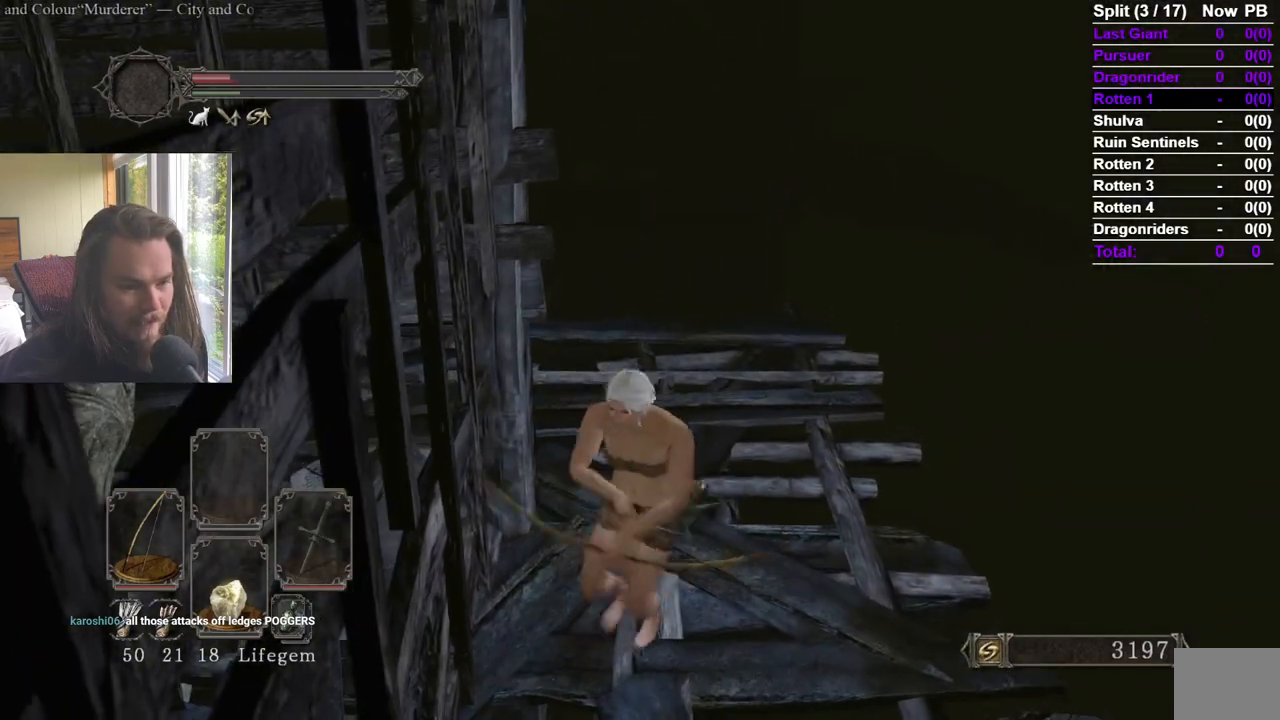
Gameplay with a controller (Xbox layout); each line is a JSON object with the inputs held at the frame after it. "events" lists button and stick changes between this image and that frame as [ms after this image, input, new state], when the widget could be followed in between.
{"buttons": [], "left_stick": "center", "right_stick": "center", "events": [[50, "left_stick", "down-right"], [134, "right_stick", "left"], [217, "right_stick", "center"], [300, "left_stick", "up-right"], [417, "left_stick", "center"]]}
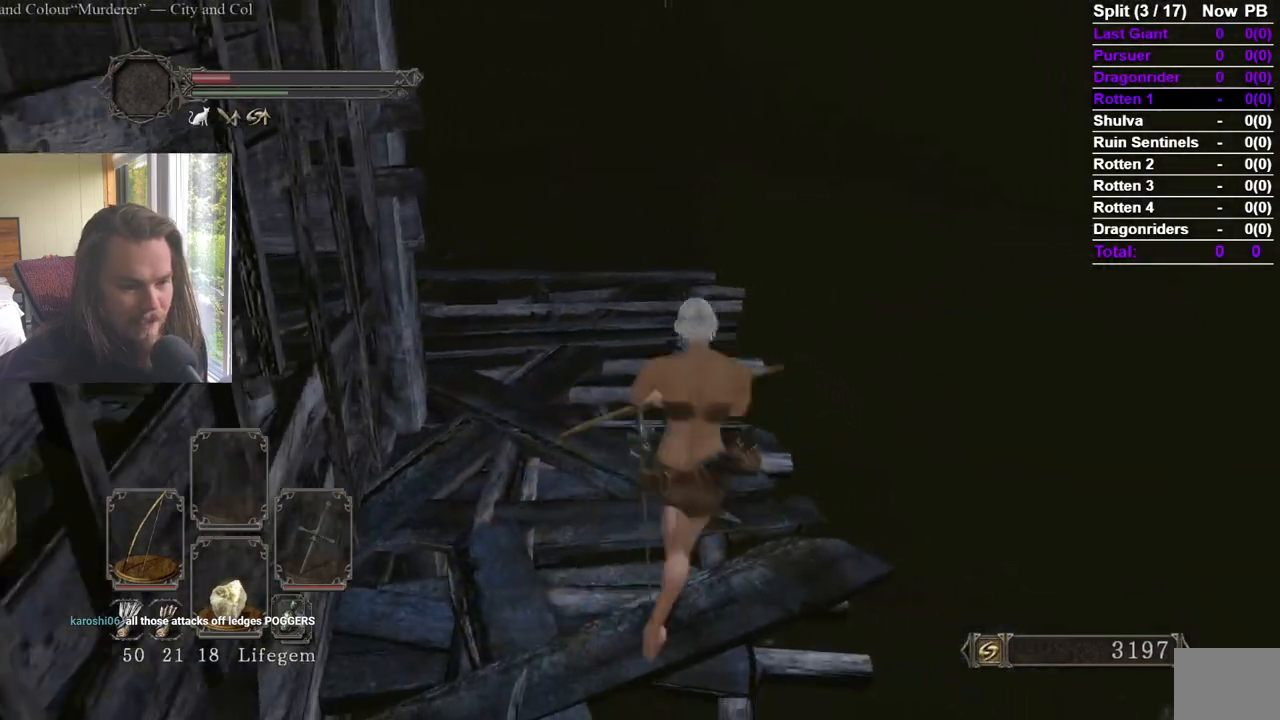
{"buttons": [], "left_stick": "center", "right_stick": "center", "events": [[133, "right_stick", "up"], [250, "right_stick", "center"], [367, "right_stick", "up-right"], [450, "right_stick", "center"]]}
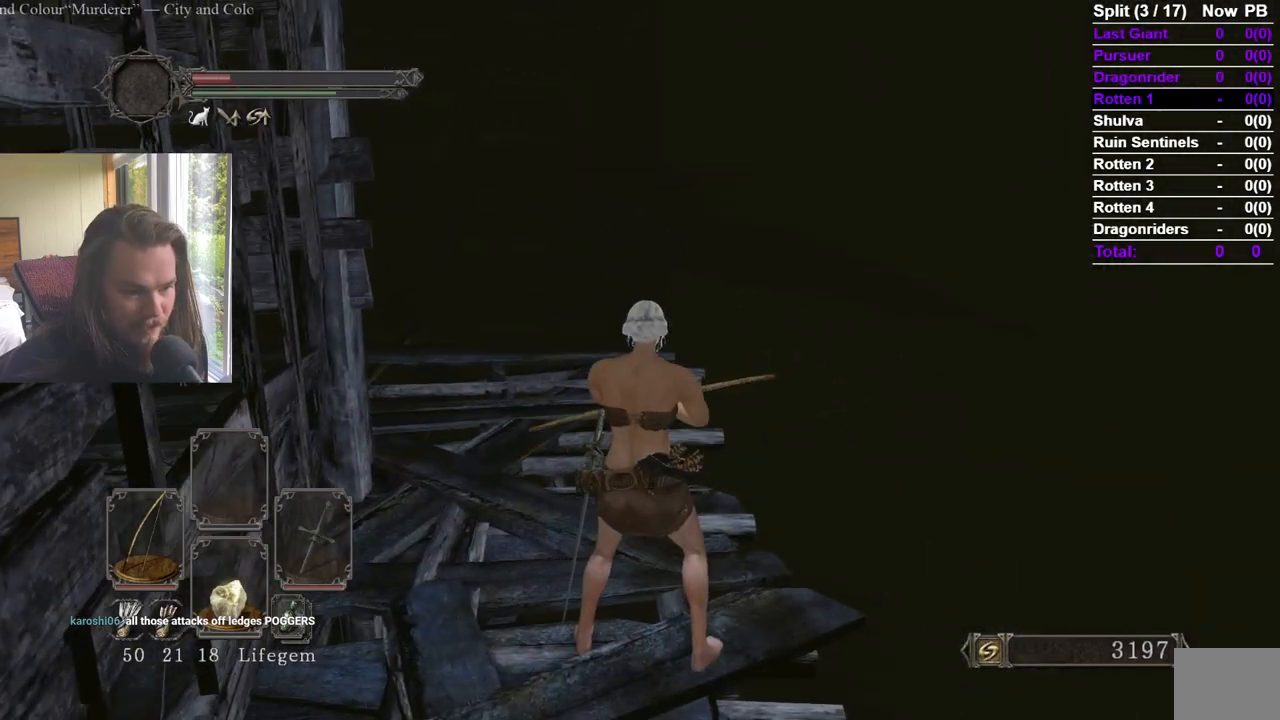
{"buttons": [], "left_stick": "center", "right_stick": "center", "events": [[117, "right_stick", "down"], [217, "right_stick", "center"], [351, "right_stick", "up"], [417, "right_stick", "center"]]}
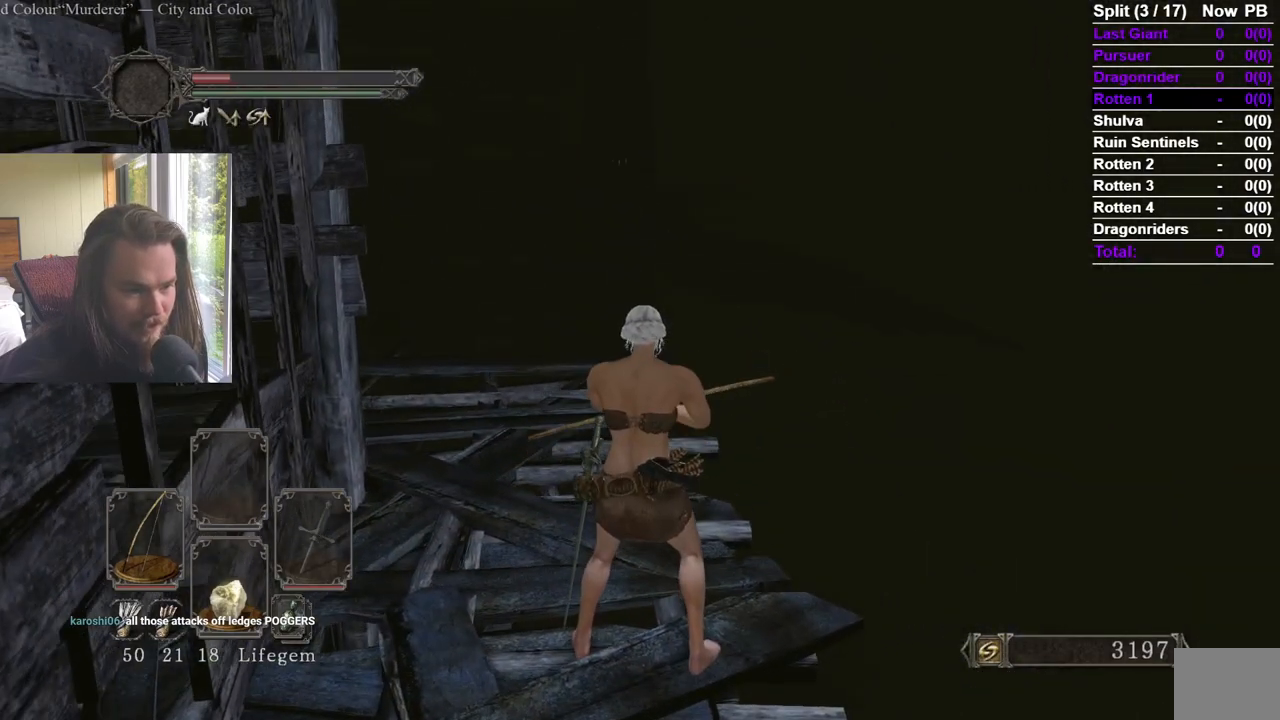
{"buttons": [], "left_stick": "center", "right_stick": "center", "events": []}
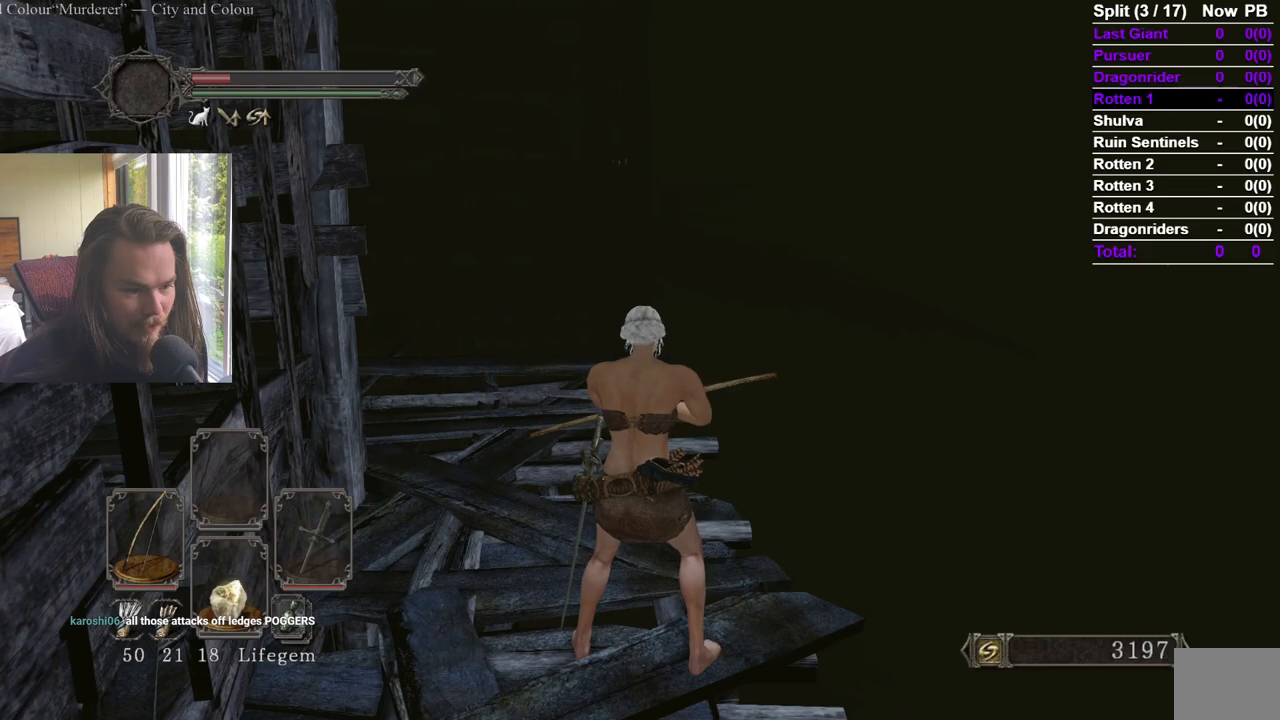
{"buttons": [], "left_stick": "center", "right_stick": "center", "events": [[250, "right_stick", "down"], [434, "right_stick", "center"]]}
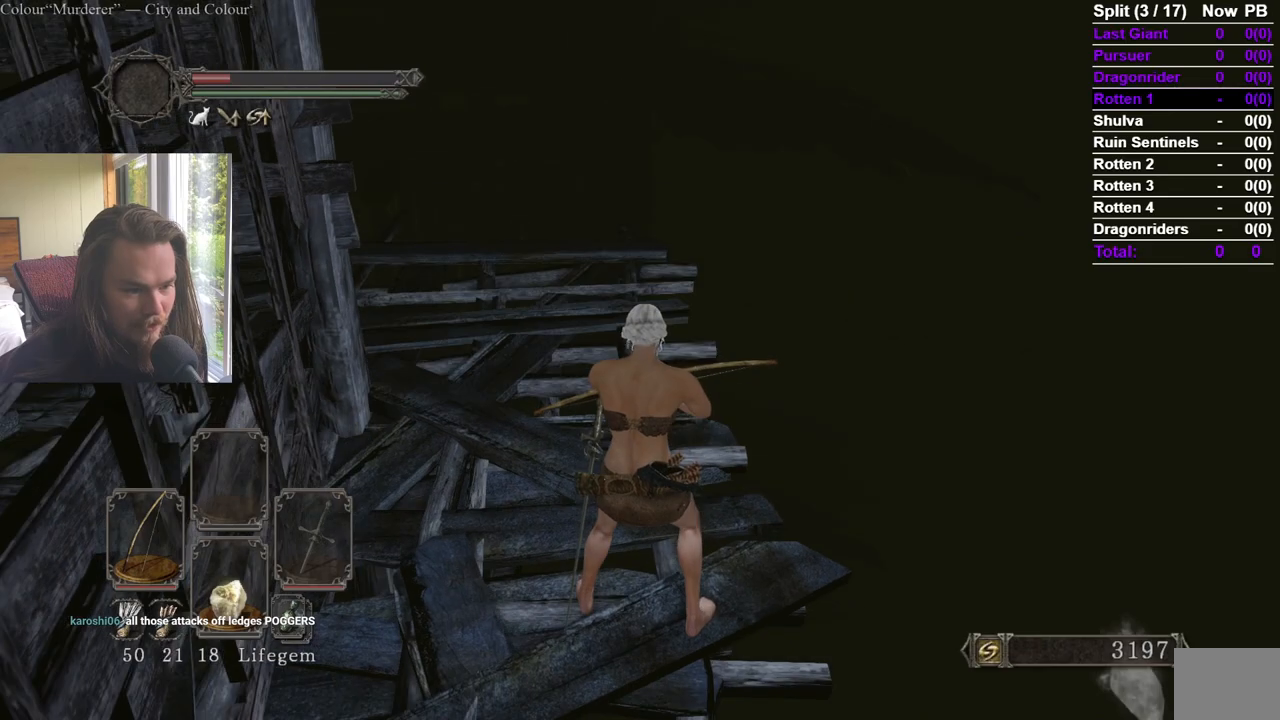
{"buttons": [], "left_stick": "center", "right_stick": "center", "events": []}
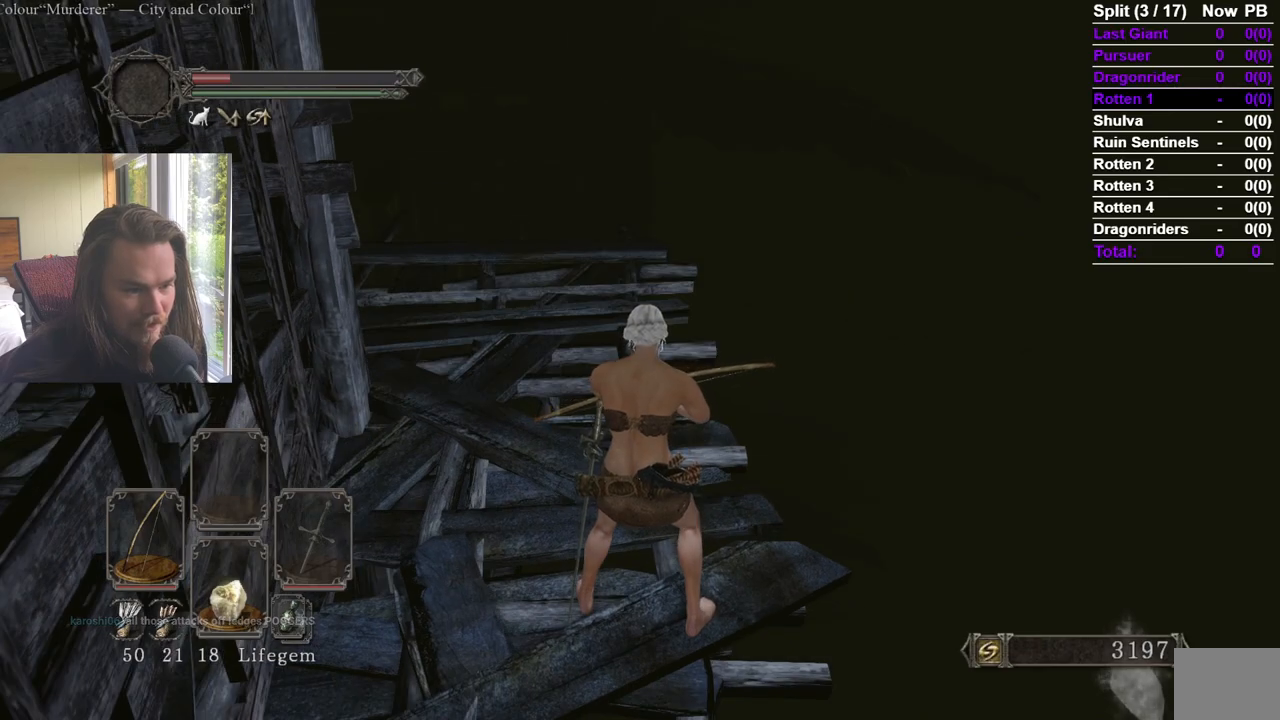
{"buttons": [], "left_stick": "center", "right_stick": "center", "events": [[100, "right_stick", "up"], [167, "right_stick", "center"], [334, "right_stick", "up"], [434, "right_stick", "center"]]}
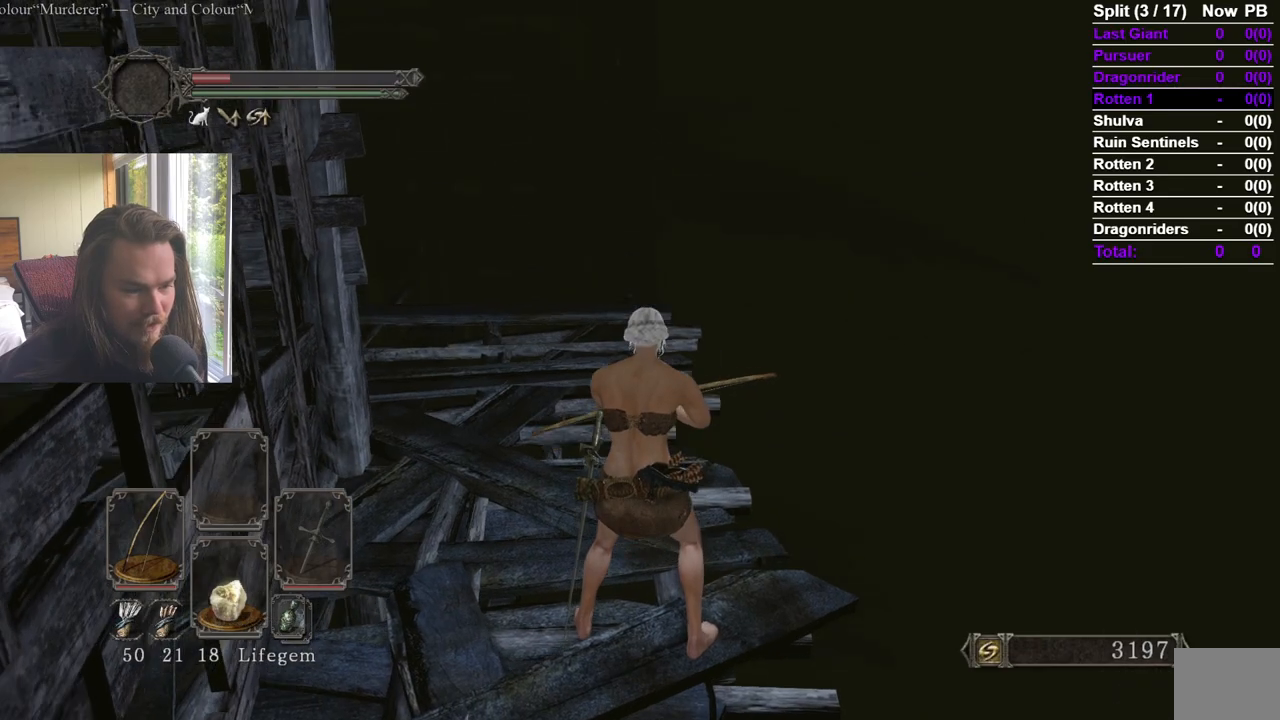
{"buttons": [], "left_stick": "center", "right_stick": "left", "events": [[133, "right_stick", "up"], [200, "right_stick", "center"], [400, "right_stick", "left"]]}
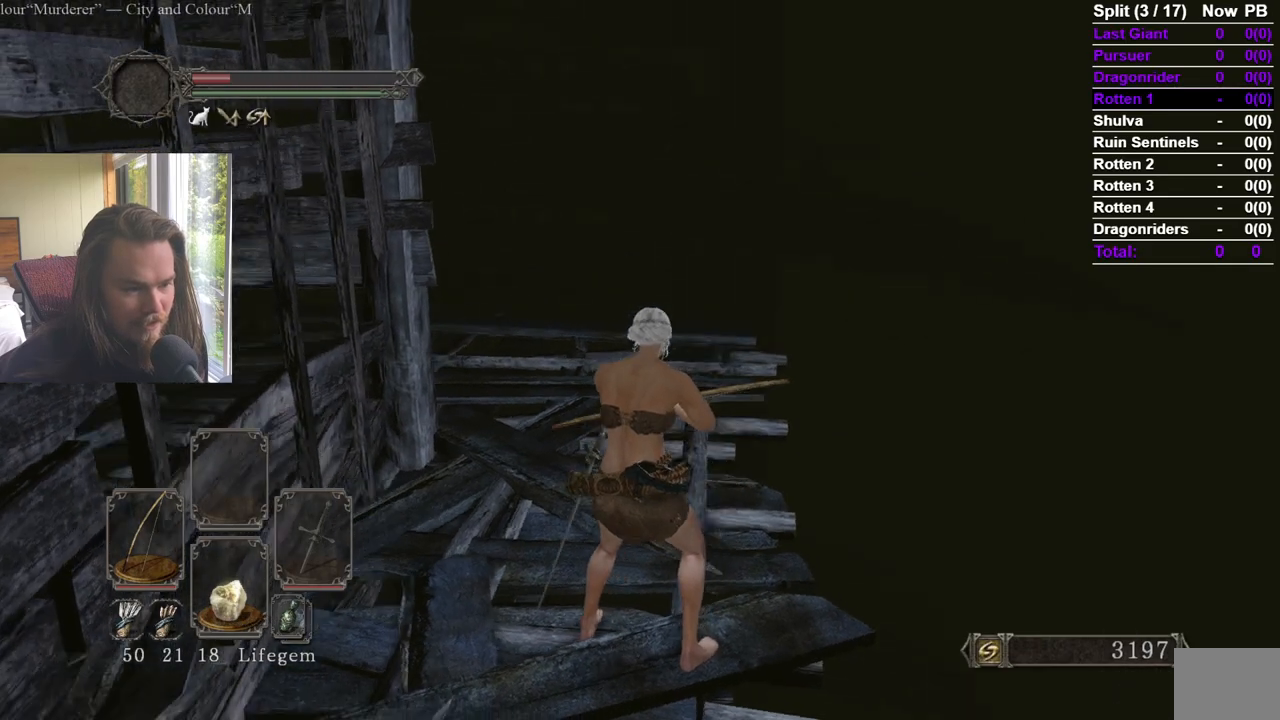
{"buttons": [], "left_stick": "center", "right_stick": "left", "events": [[234, "right_stick", "center"], [284, "R2", "down"], [401, "right_stick", "left"], [484, "R2", "up"]]}
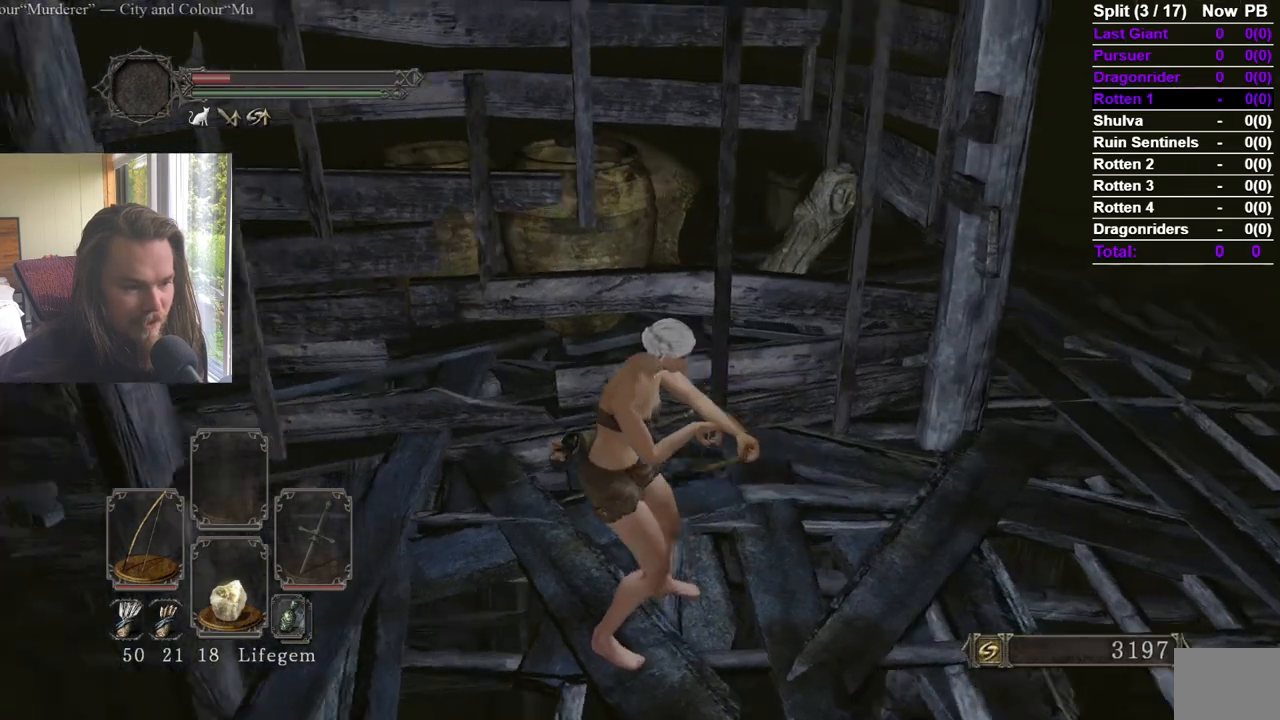
{"buttons": [], "left_stick": "center", "right_stick": "right", "events": [[33, "right_stick", "center"], [267, "right_stick", "right"]]}